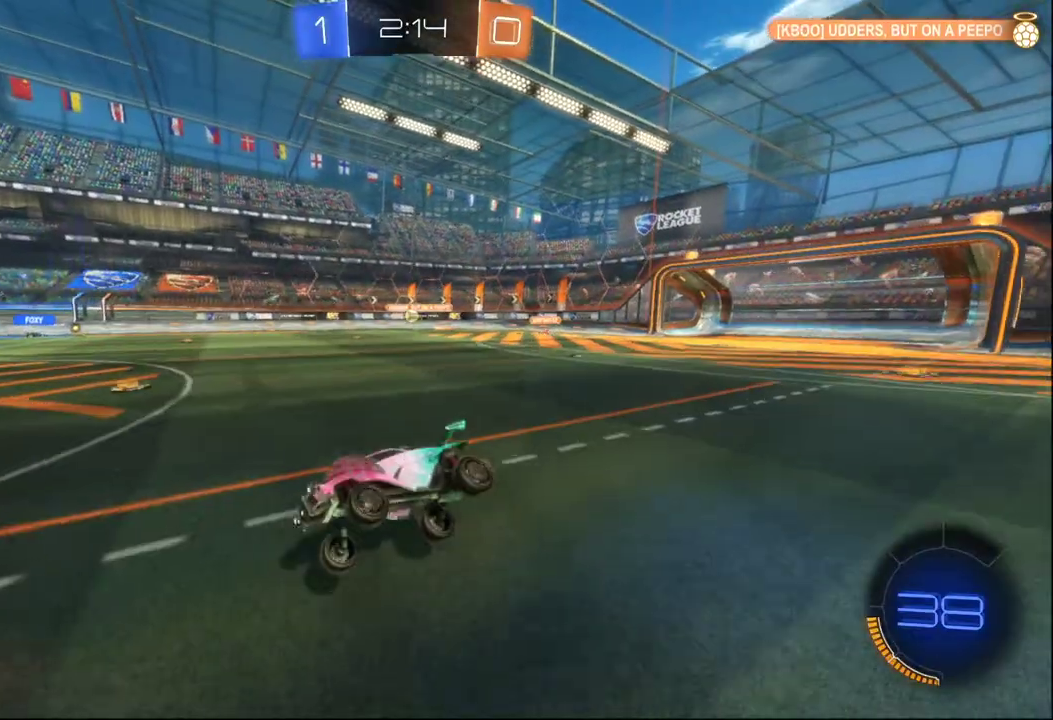
Gameplay with a controller (Xbox layout); each line is a JSON object with the inputs held at the frame after it. "events" lists button and stick changes between this image and that frame as [ms after this image, input, new state], when the widget could be followed in between.
{"buttons": ["A", "R2"], "left_stick": "center", "right_stick": "center", "events": [[467, "A", "down"]]}
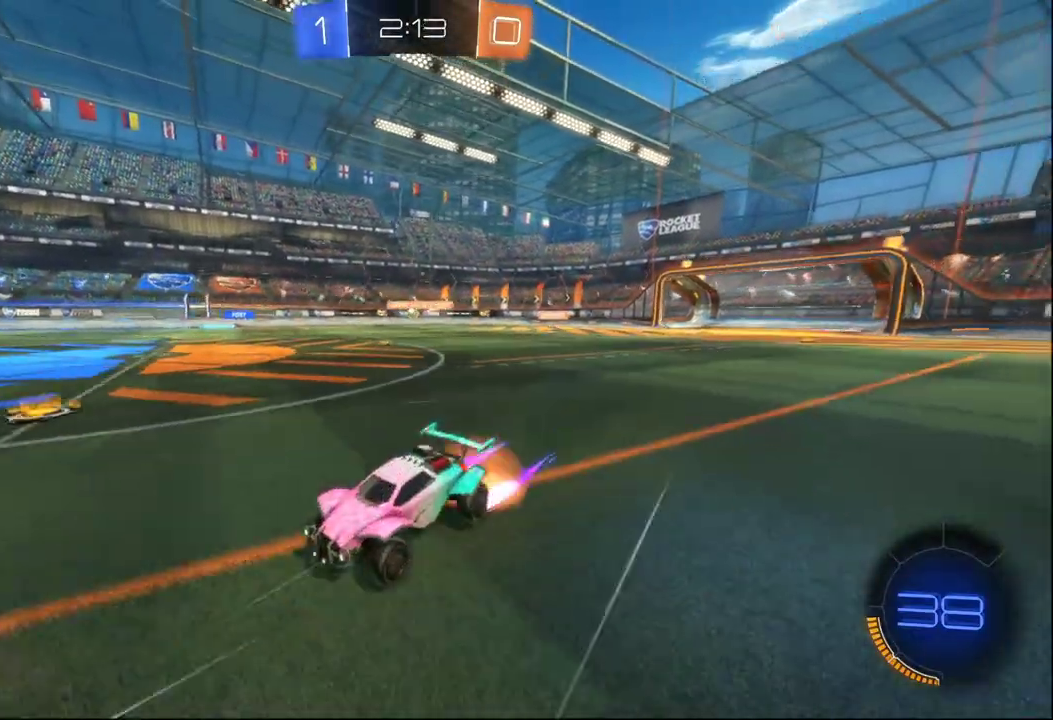
{"buttons": ["R2"], "left_stick": "center", "right_stick": "center"}
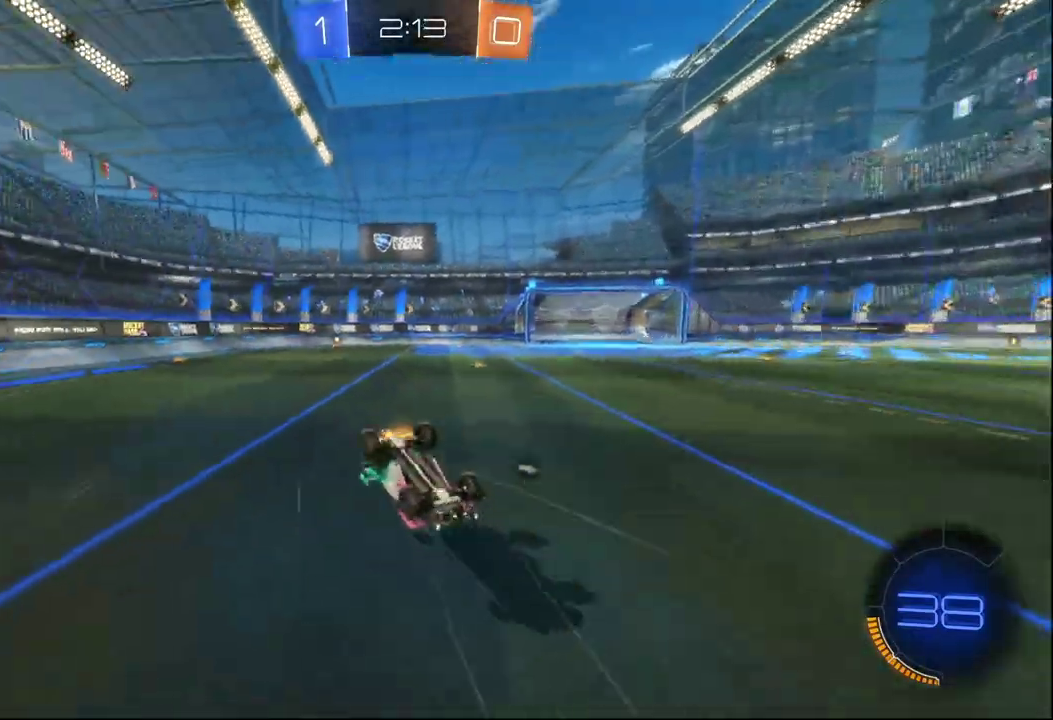
{"buttons": ["R2"], "left_stick": "center", "right_stick": "center", "events": []}
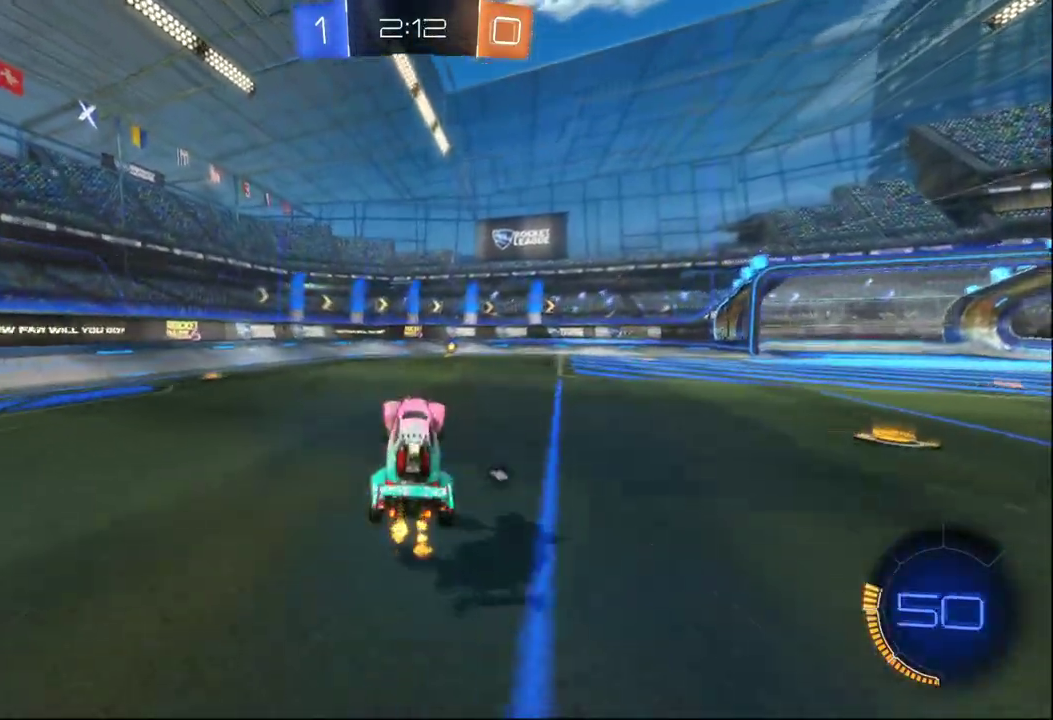
{"buttons": ["R2"], "left_stick": "center", "right_stick": "center", "events": [[333, "Y", "down"], [433, "Y", "up"]]}
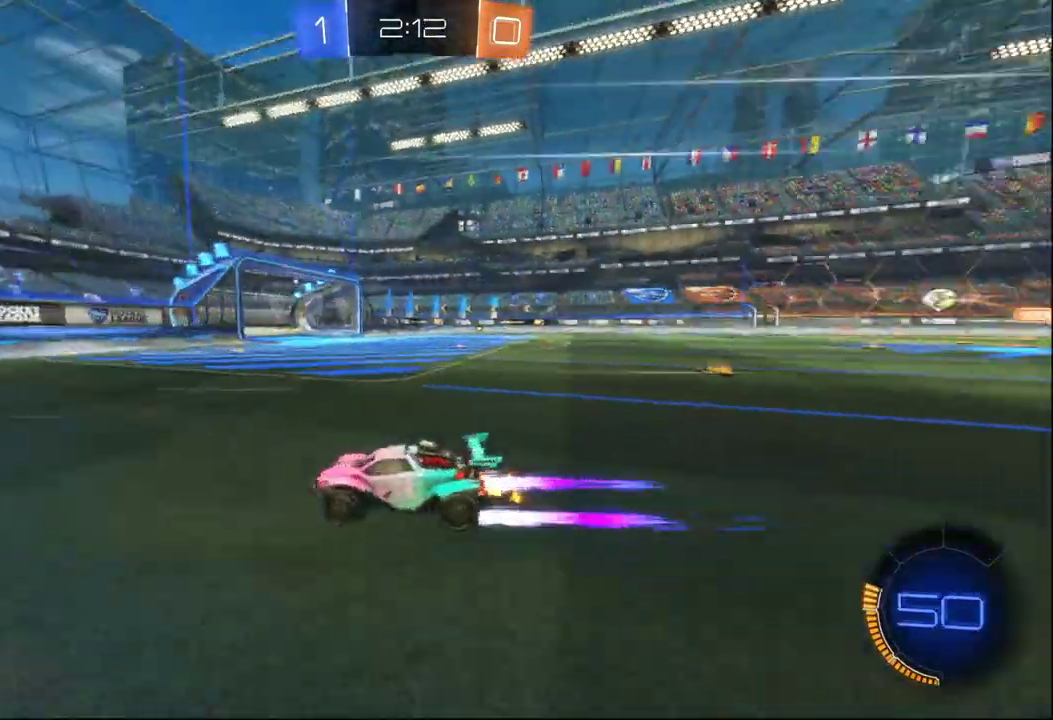
{"buttons": ["X", "R2"], "left_stick": "right", "right_stick": "center", "events": [[267, "left_stick", "right"], [400, "X", "down"]]}
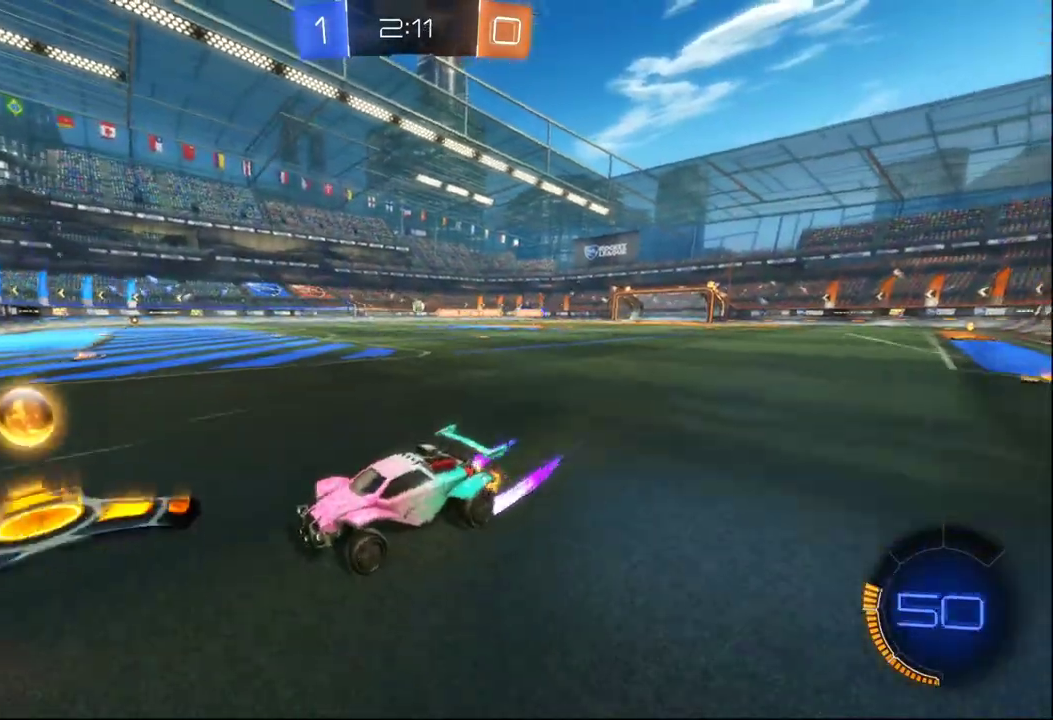
{"buttons": ["R2"], "left_stick": "right", "right_stick": "center", "events": [[33, "X", "up"], [183, "B", "down"], [400, "B", "up"]]}